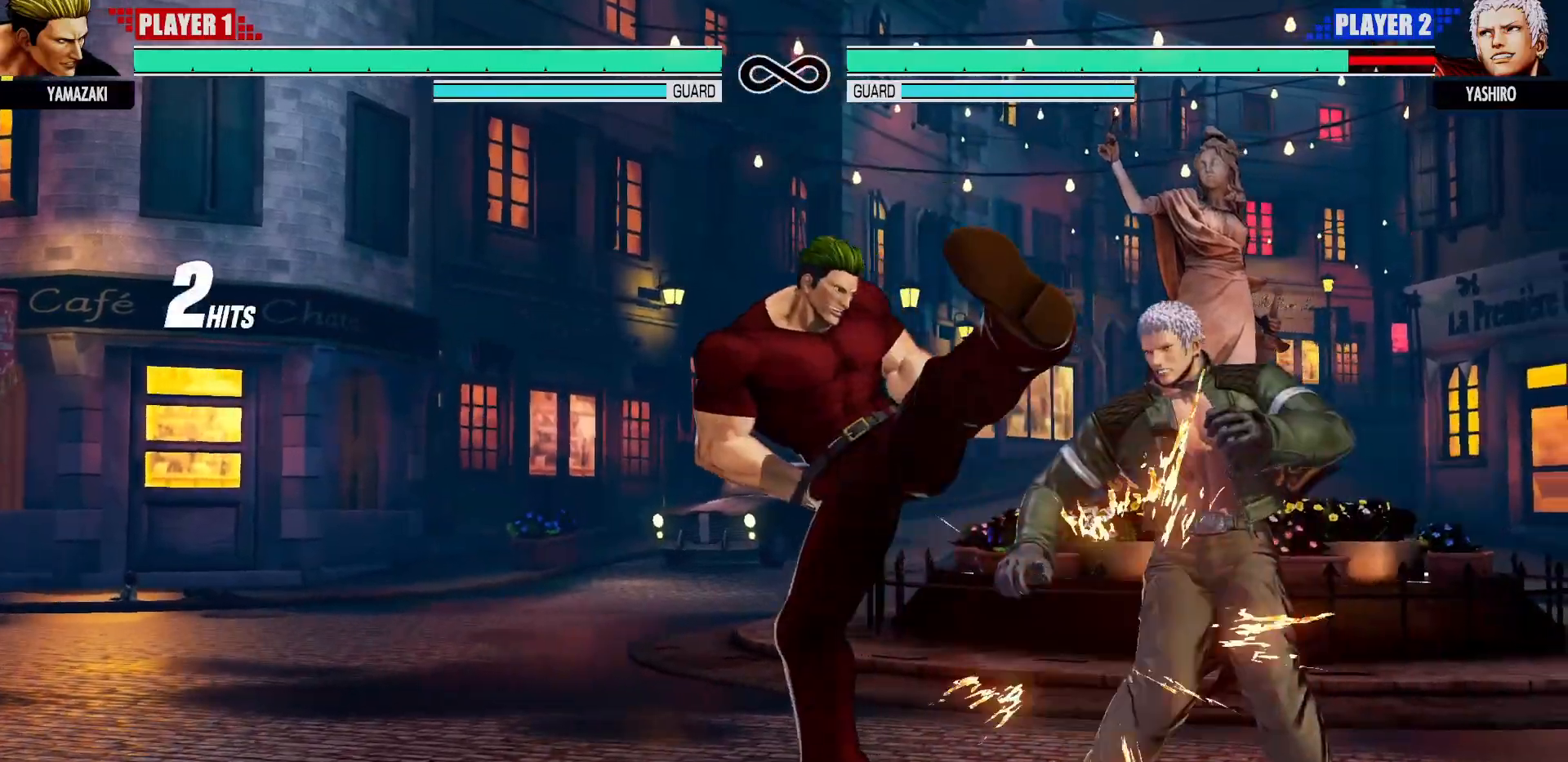
Gameplay with a controller (arcade stick); each line is a JSON object with the inputs held at the frame after it (dt_ms = milliseconds from this image to that frame). "events" lists button and stick changes between this image and that frame as [ms after this image, input, new state], when the widget could be followed in between. Not read: L3 R3.
{"dt_ms": 500, "buttons": [], "left_stick": "center", "events": [[33, "left_stick", "center"], [133, "left_stick", "down"], [250, "left_stick", "right"], [300, "left_stick", "center"], [317, "CROSS", "down"], [317, "SQUARE", "down"], [400, "SQUARE", "up"], [433, "CROSS", "up"]]}
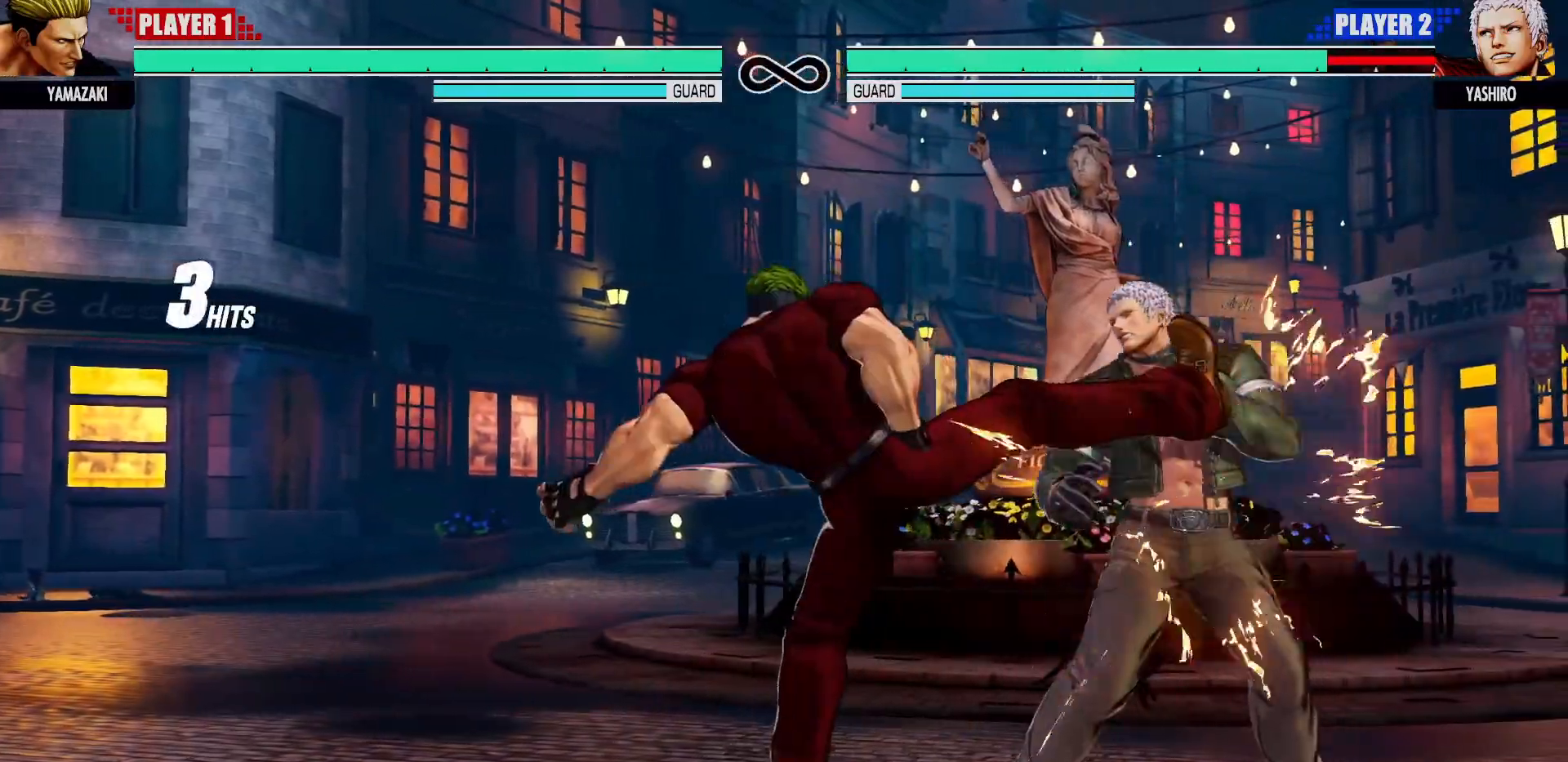
{"dt_ms": 500, "buttons": [], "left_stick": "right", "events": [[433, "left_stick", "right"]]}
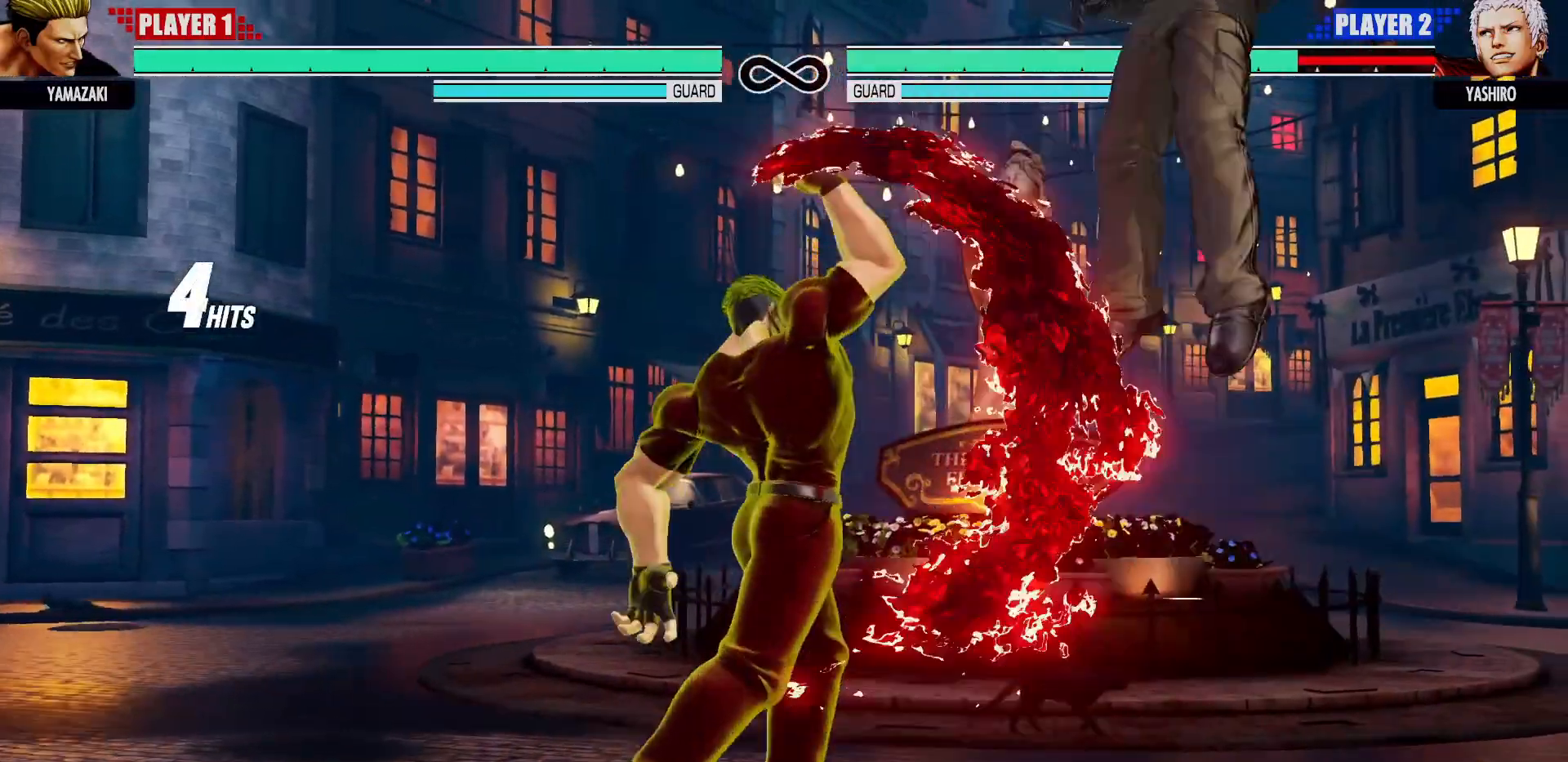
{"dt_ms": 500, "buttons": [], "left_stick": "center", "events": [[67, "TRIANGLE", "down"], [117, "TRIANGLE", "up"], [217, "TRIANGLE", "down"], [267, "TRIANGLE", "up"], [350, "left_stick", "down"], [467, "left_stick", "center"]]}
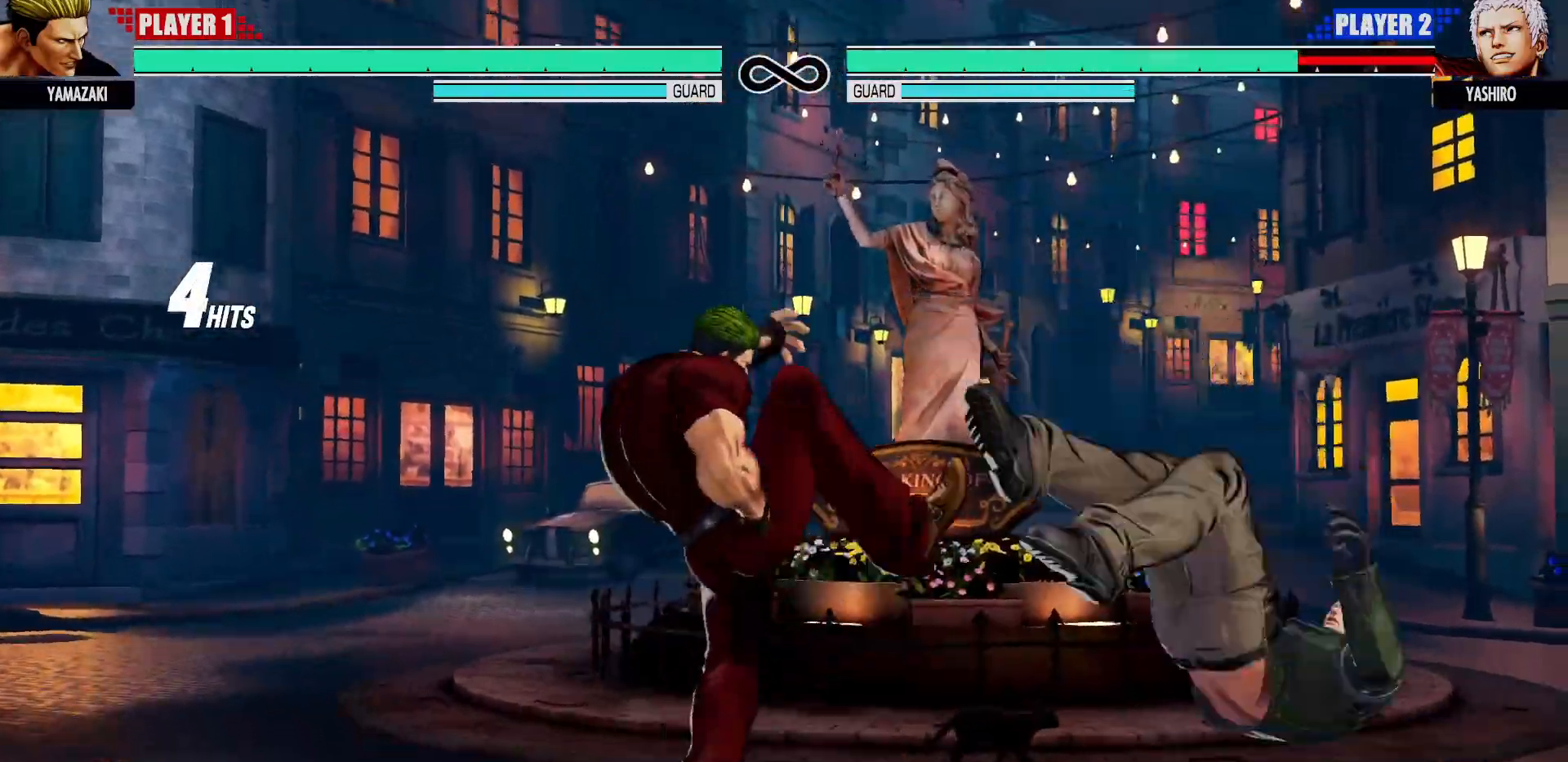
{"dt_ms": 500, "buttons": [], "left_stick": "center", "events": [[83, "SQUARE", "down"], [250, "SQUARE", "up"]]}
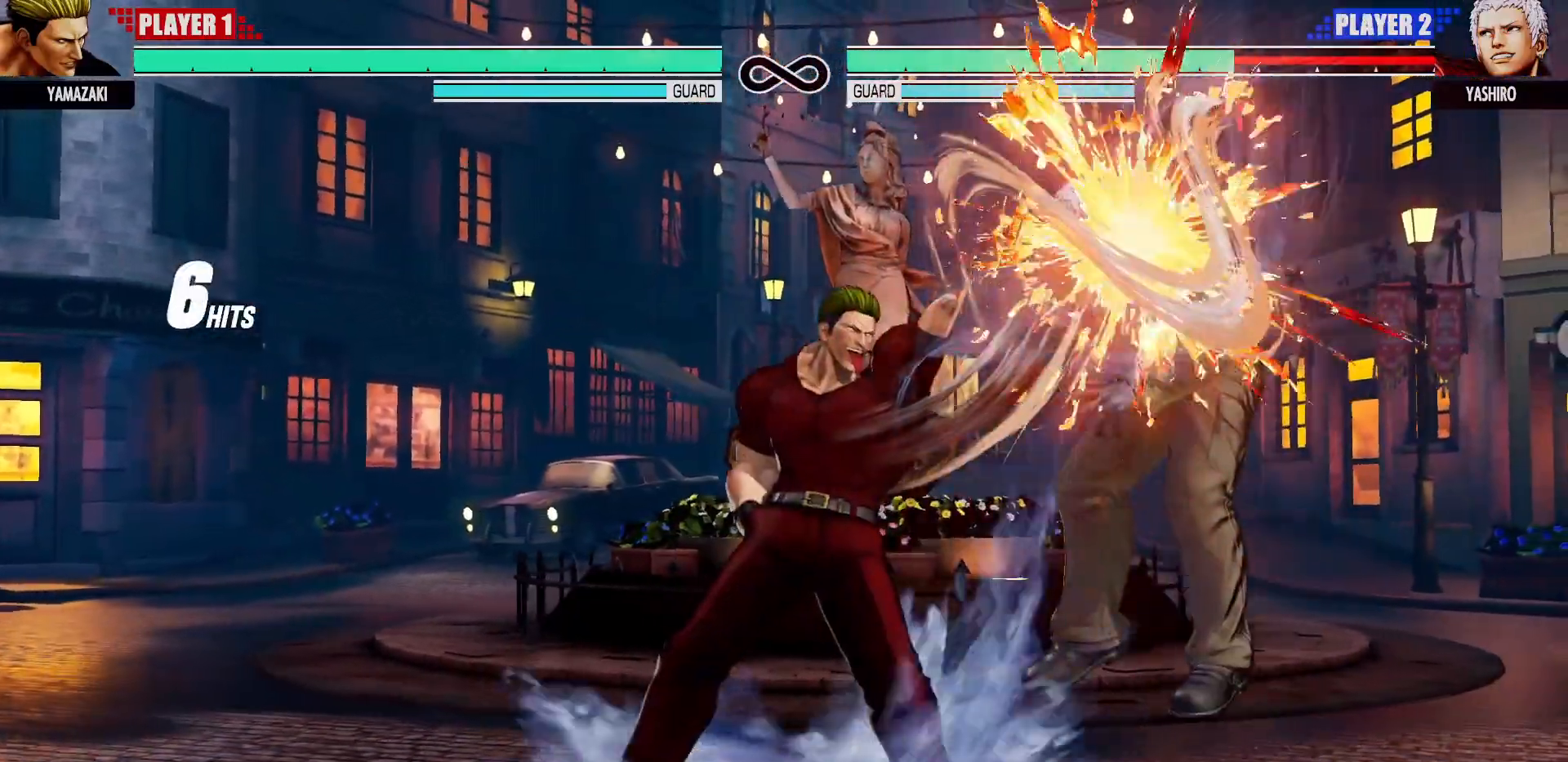
{"dt_ms": 500, "buttons": ["TRIANGLE"], "left_stick": "center", "events": [[317, "left_stick", "right"], [367, "left_stick", "down"], [450, "left_stick", "center"], [467, "TRIANGLE", "down"]]}
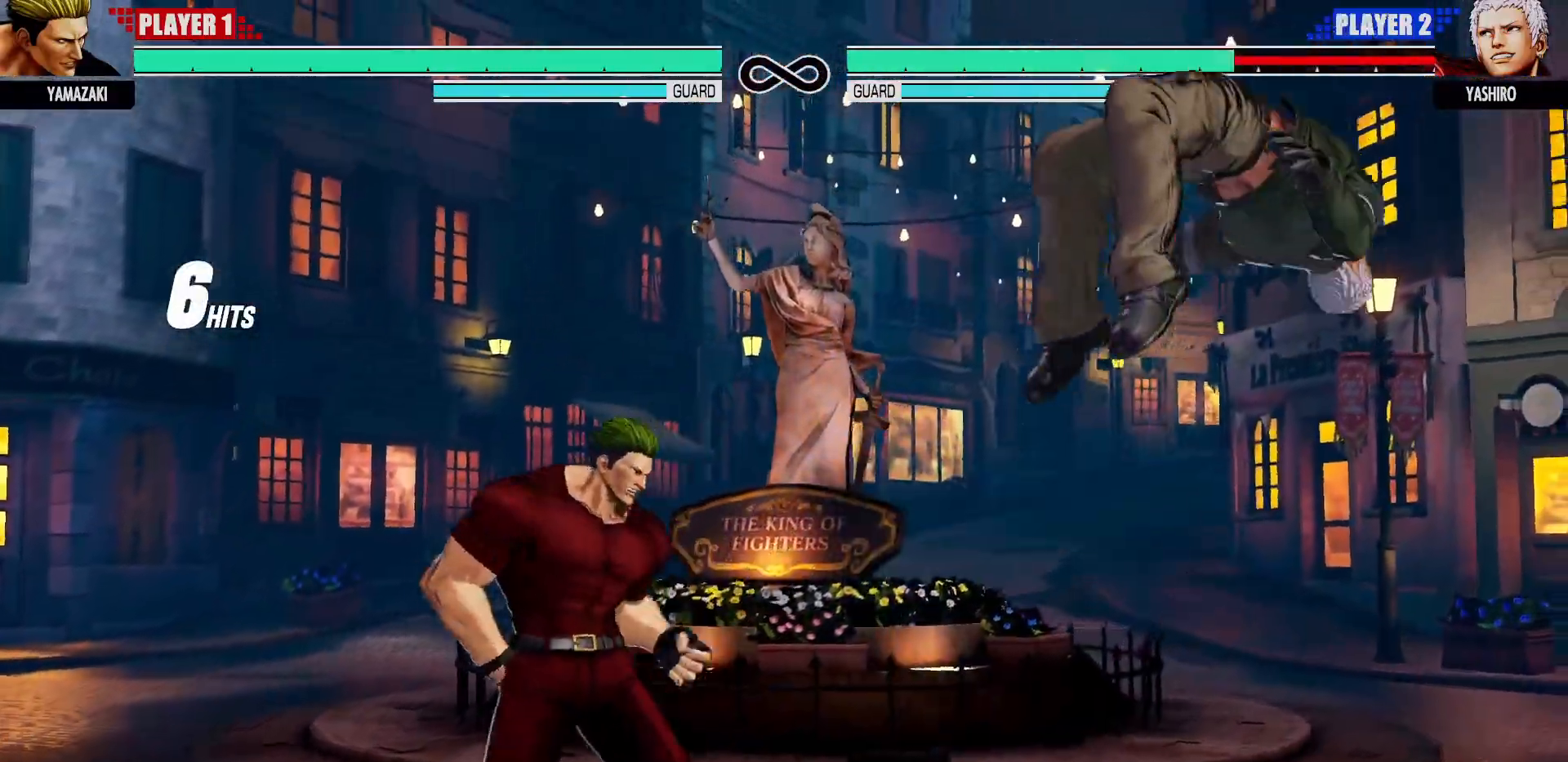
{"dt_ms": 500, "buttons": [], "left_stick": "center", "events": [[50, "TRIANGLE", "up"]]}
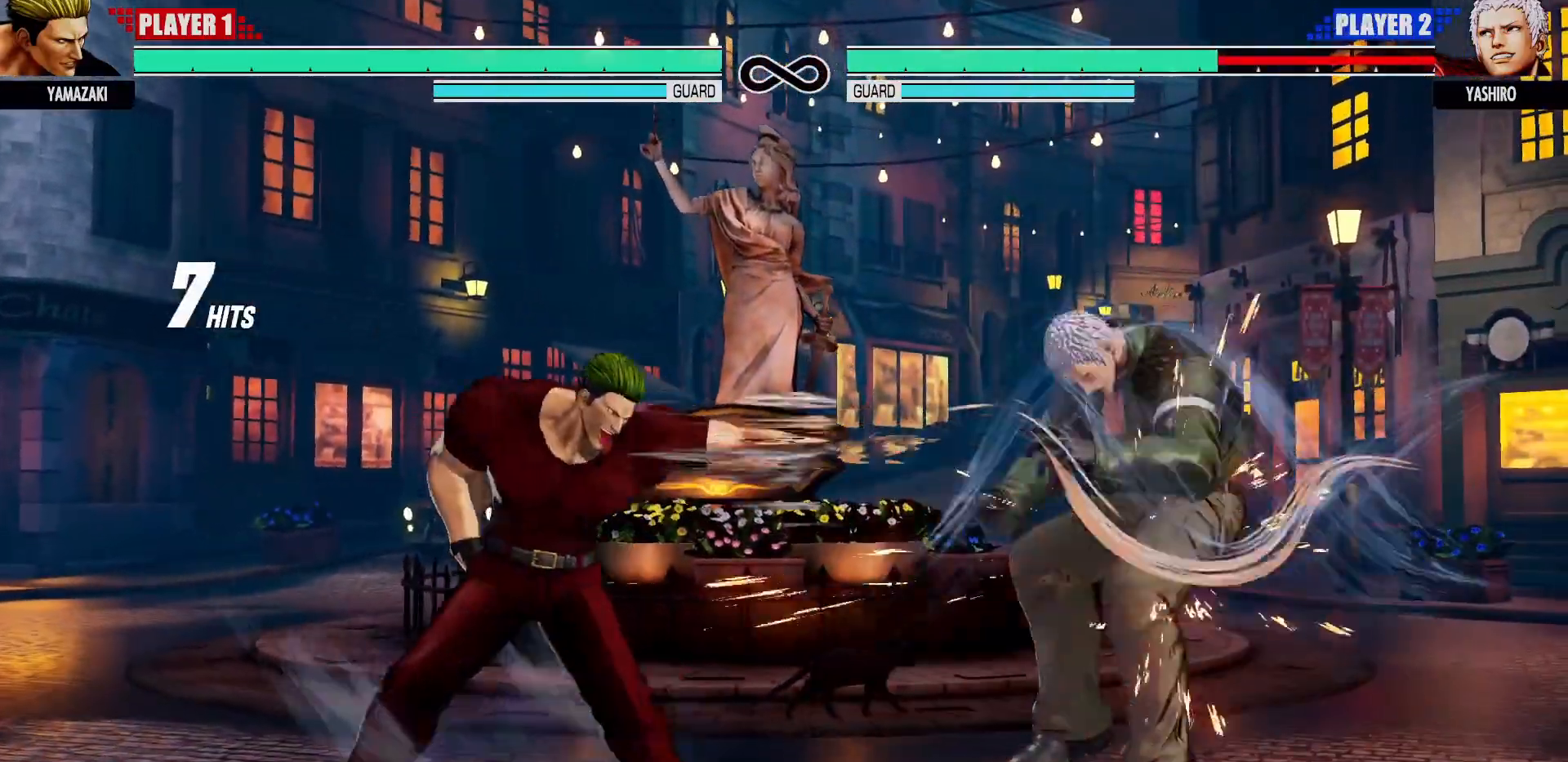
{"dt_ms": 500, "buttons": [], "left_stick": "center", "events": []}
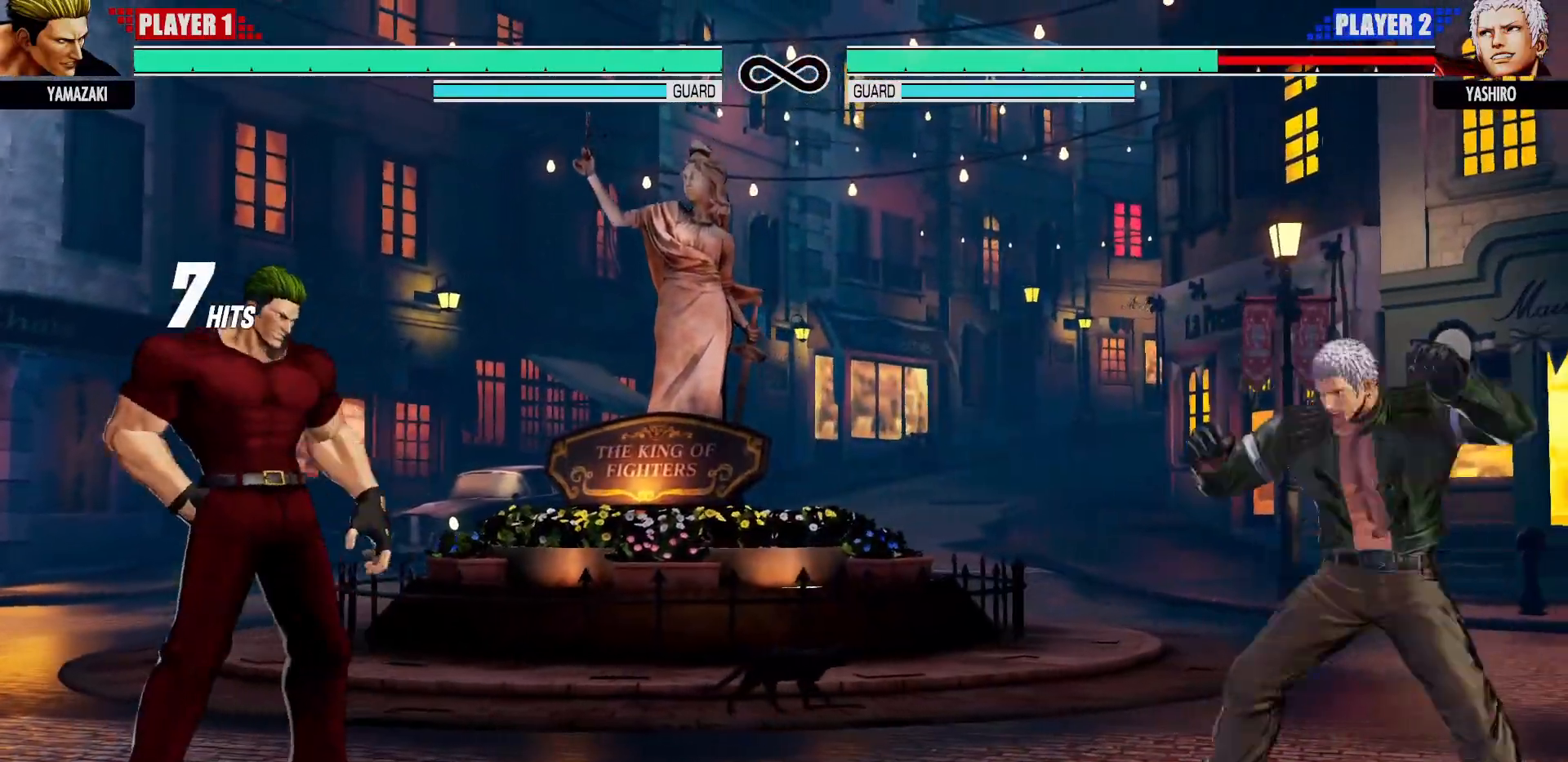
{"dt_ms": 500, "buttons": [], "left_stick": "center", "events": []}
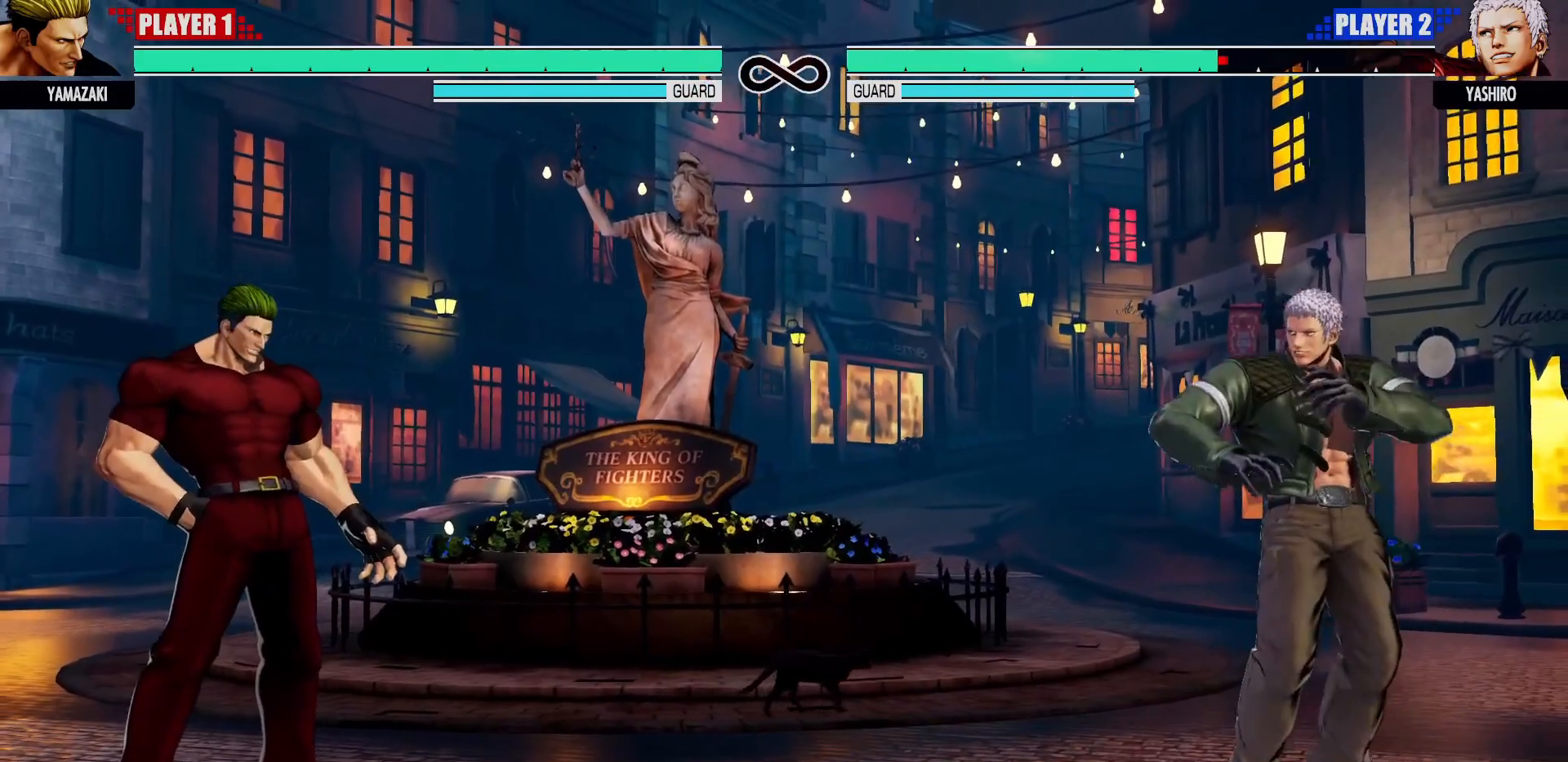
{"dt_ms": 500, "buttons": [], "left_stick": "center", "events": []}
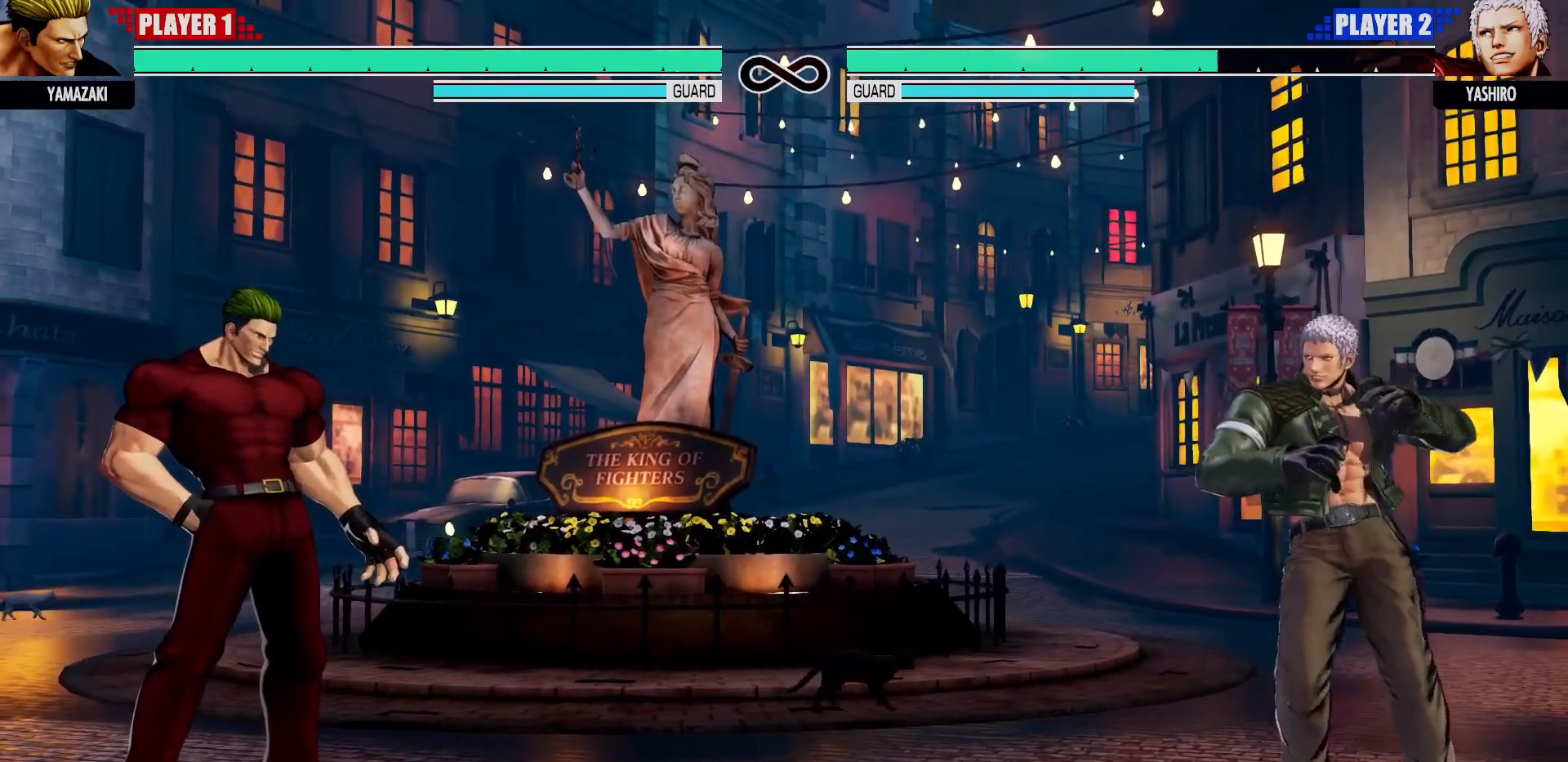
{"dt_ms": 500, "buttons": ["TRIANGLE"], "left_stick": "center", "events": [[500, "TRIANGLE", "down"]]}
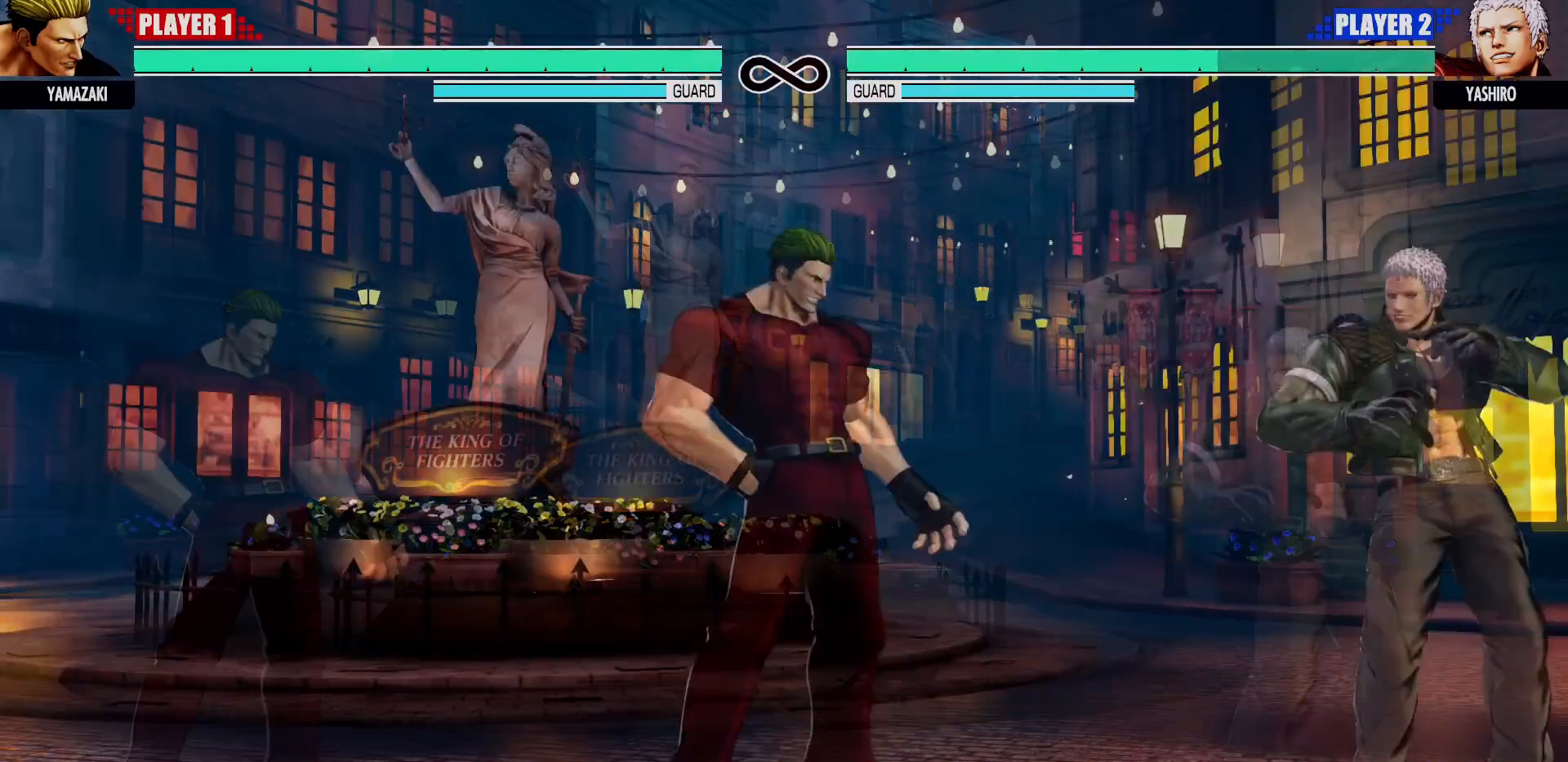
{"dt_ms": 1000, "buttons": ["CROSS"], "left_stick": "right"}
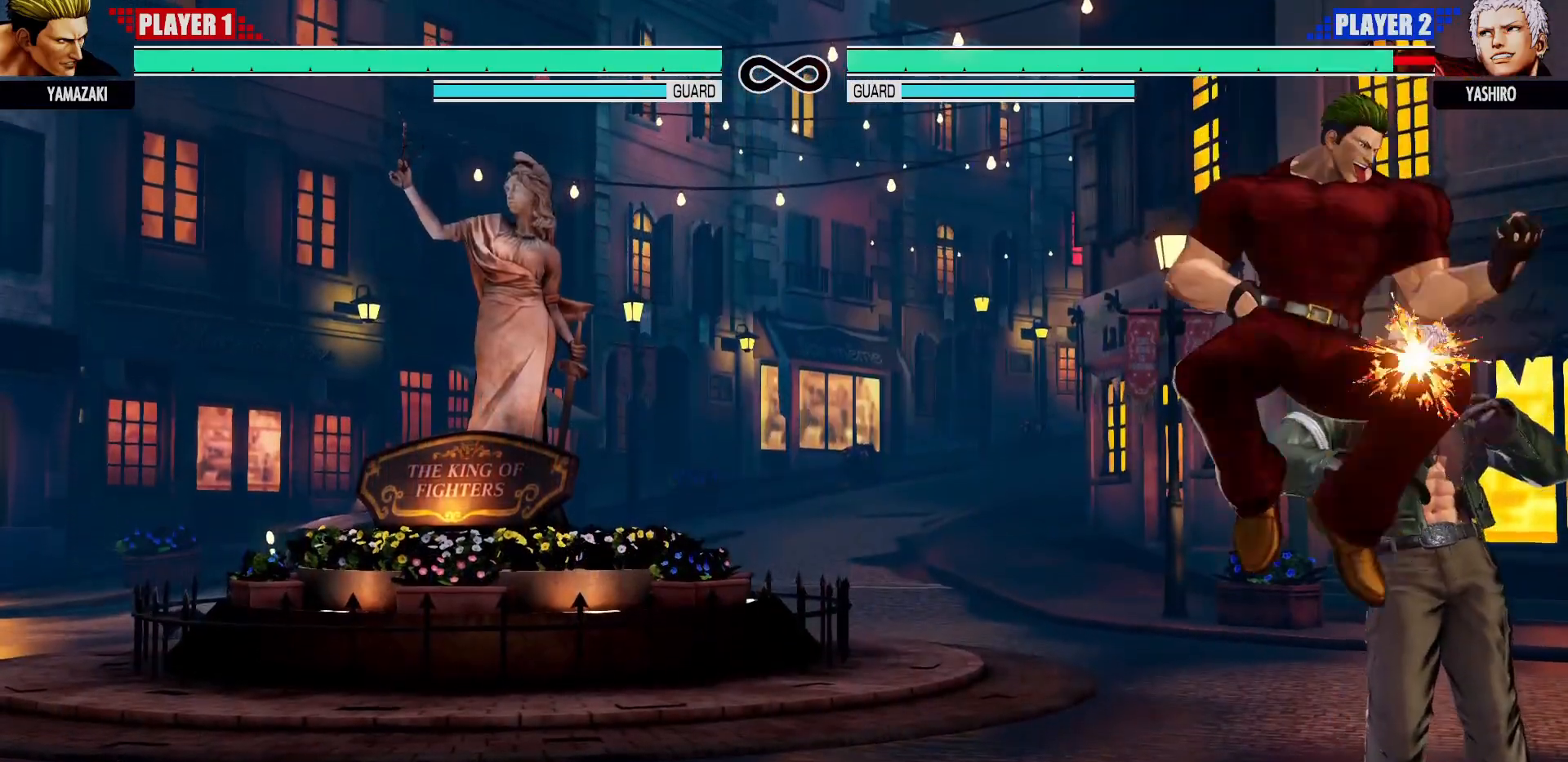
{"dt_ms": 500, "buttons": ["TRIANGLE"], "left_stick": "right", "events": [[33, "CROSS", "up"], [300, "CROSS", "down"], [350, "CROSS", "up"], [483, "TRIANGLE", "down"]]}
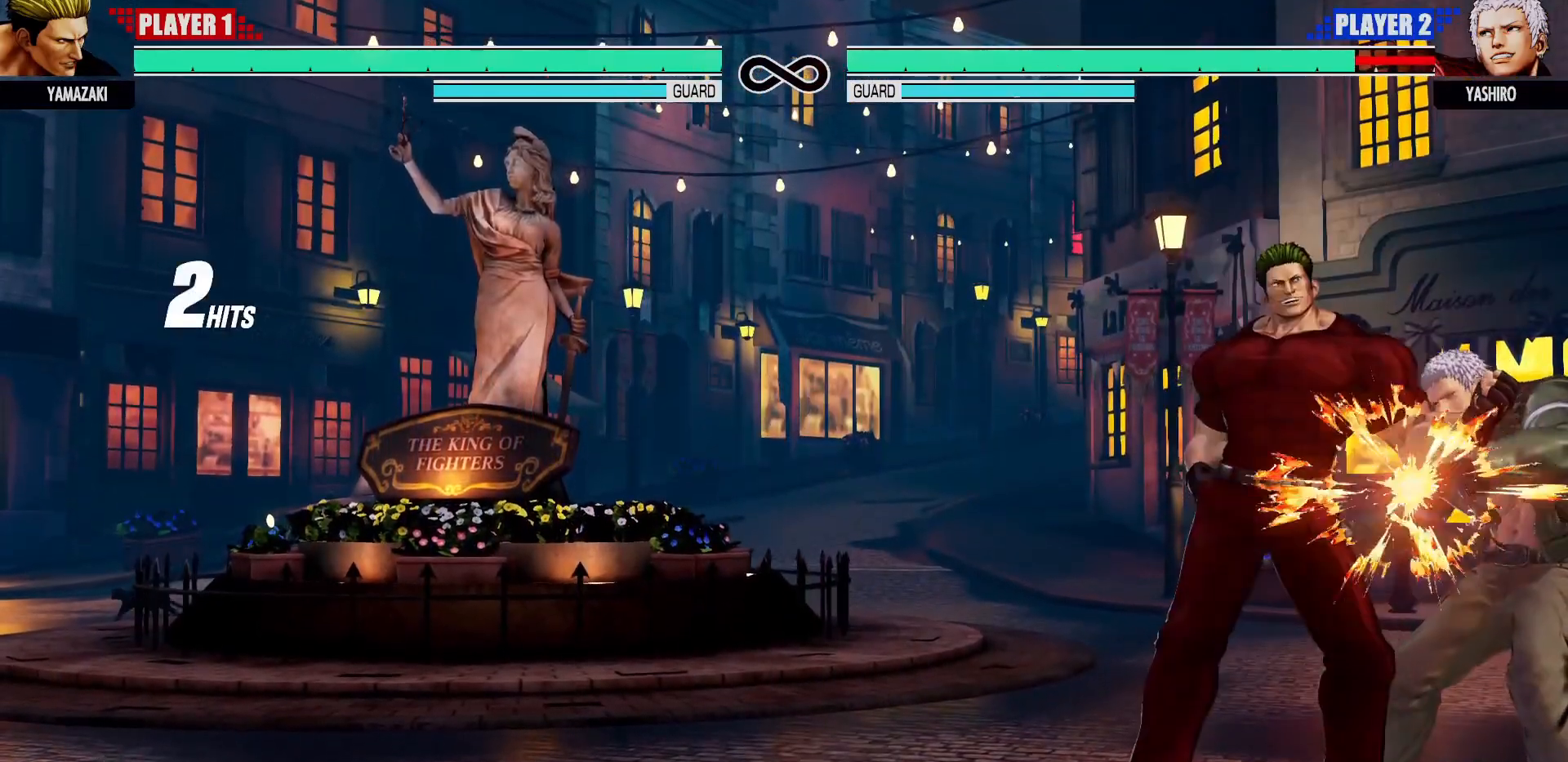
{"dt_ms": 500, "buttons": ["CROSS"], "left_stick": "center"}
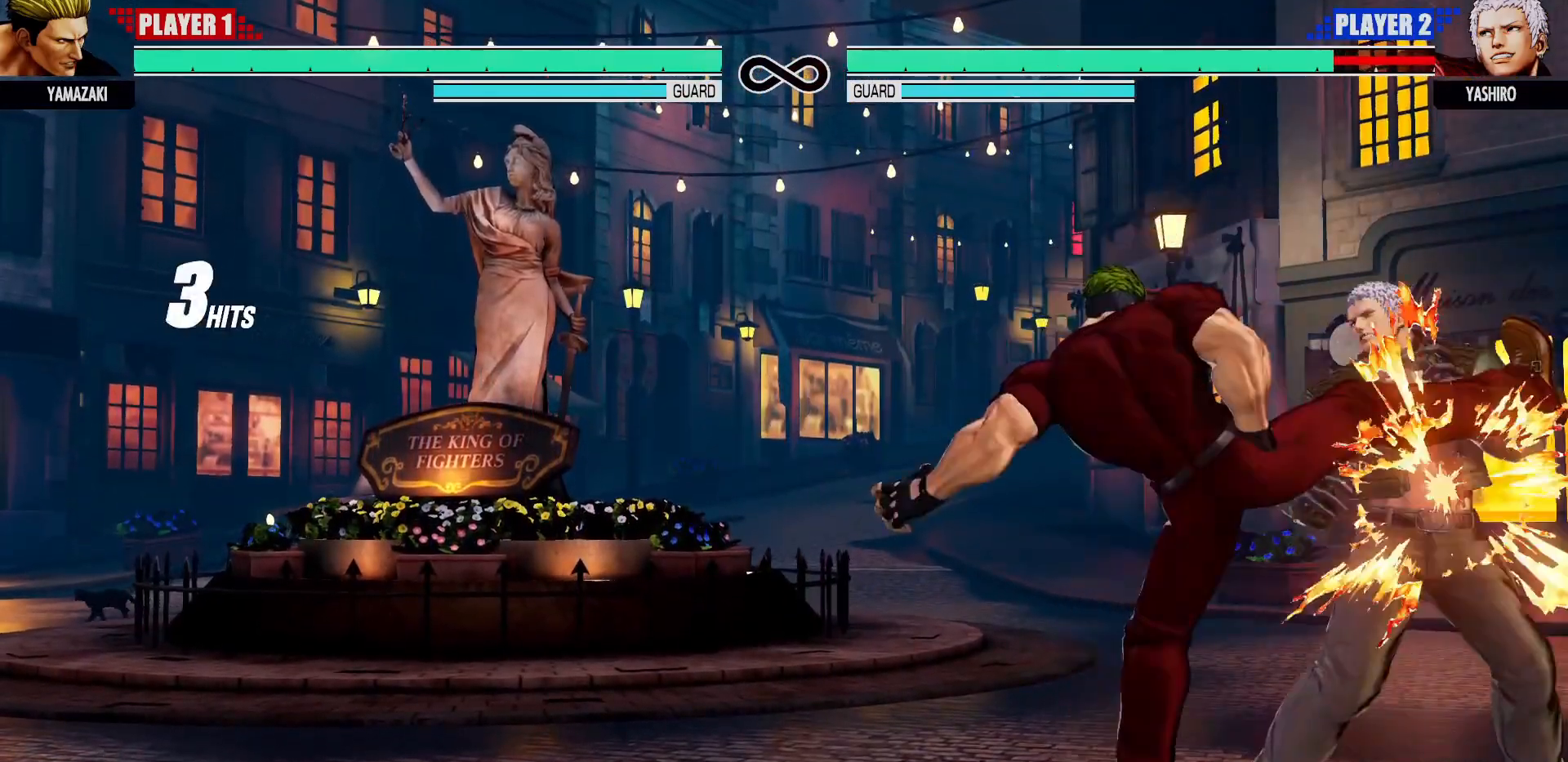
{"dt_ms": 500, "buttons": [], "left_stick": "center", "events": [[17, "CROSS", "up"]]}
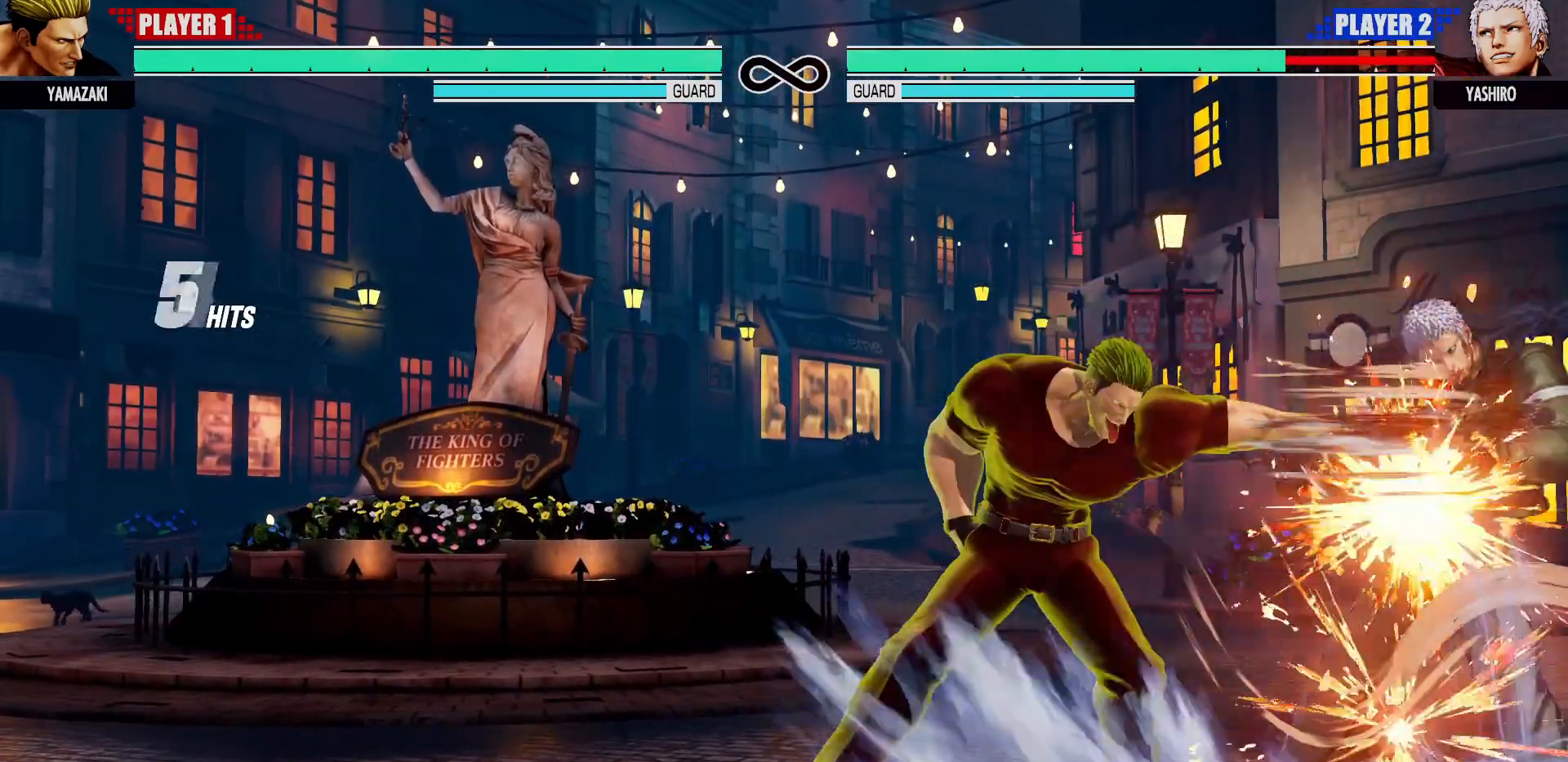
{"dt_ms": 500, "buttons": [], "left_stick": "center", "events": []}
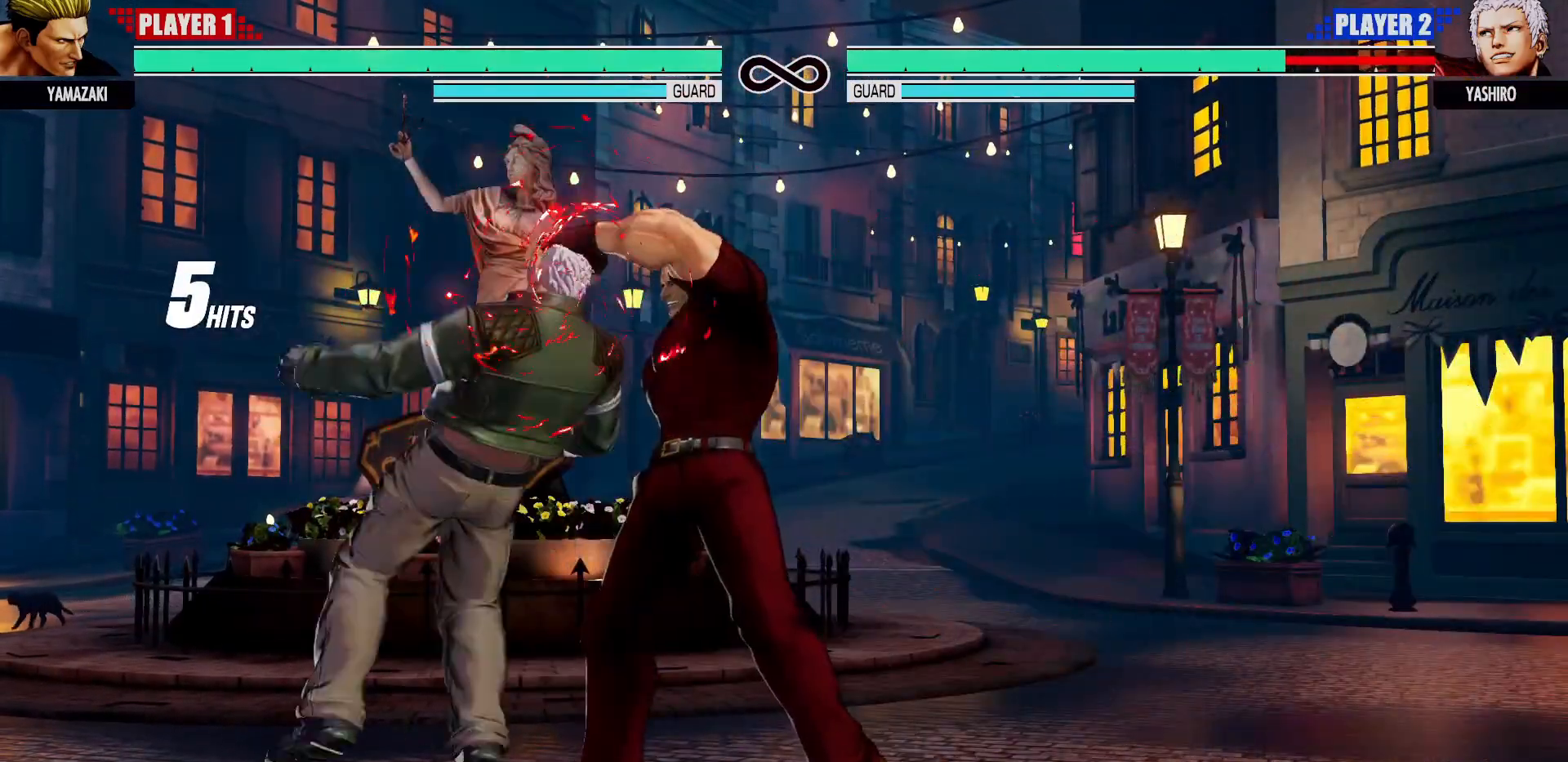
{"dt_ms": 500, "buttons": [], "left_stick": "center", "events": []}
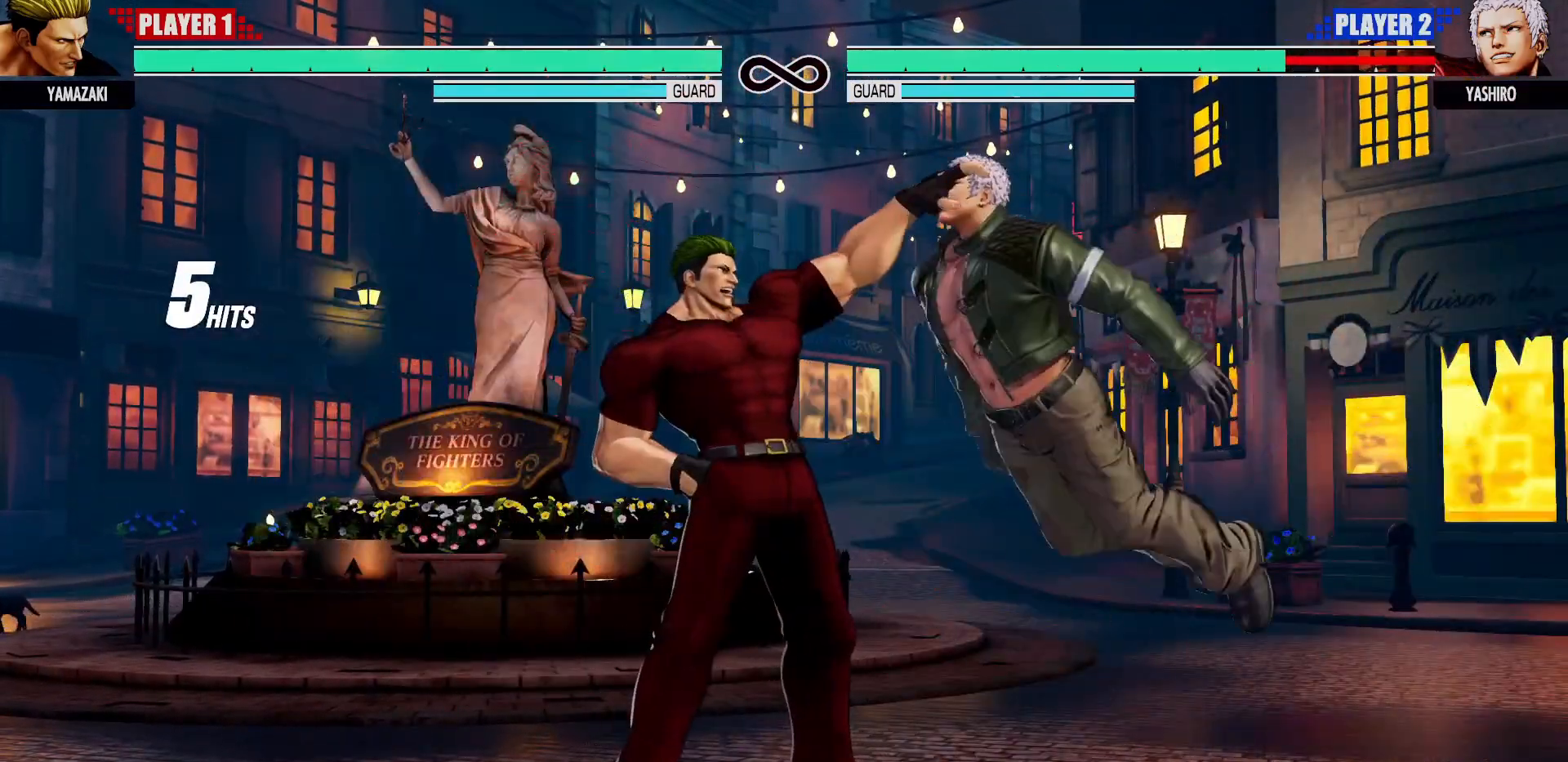
{"dt_ms": 500, "buttons": [], "left_stick": "center"}
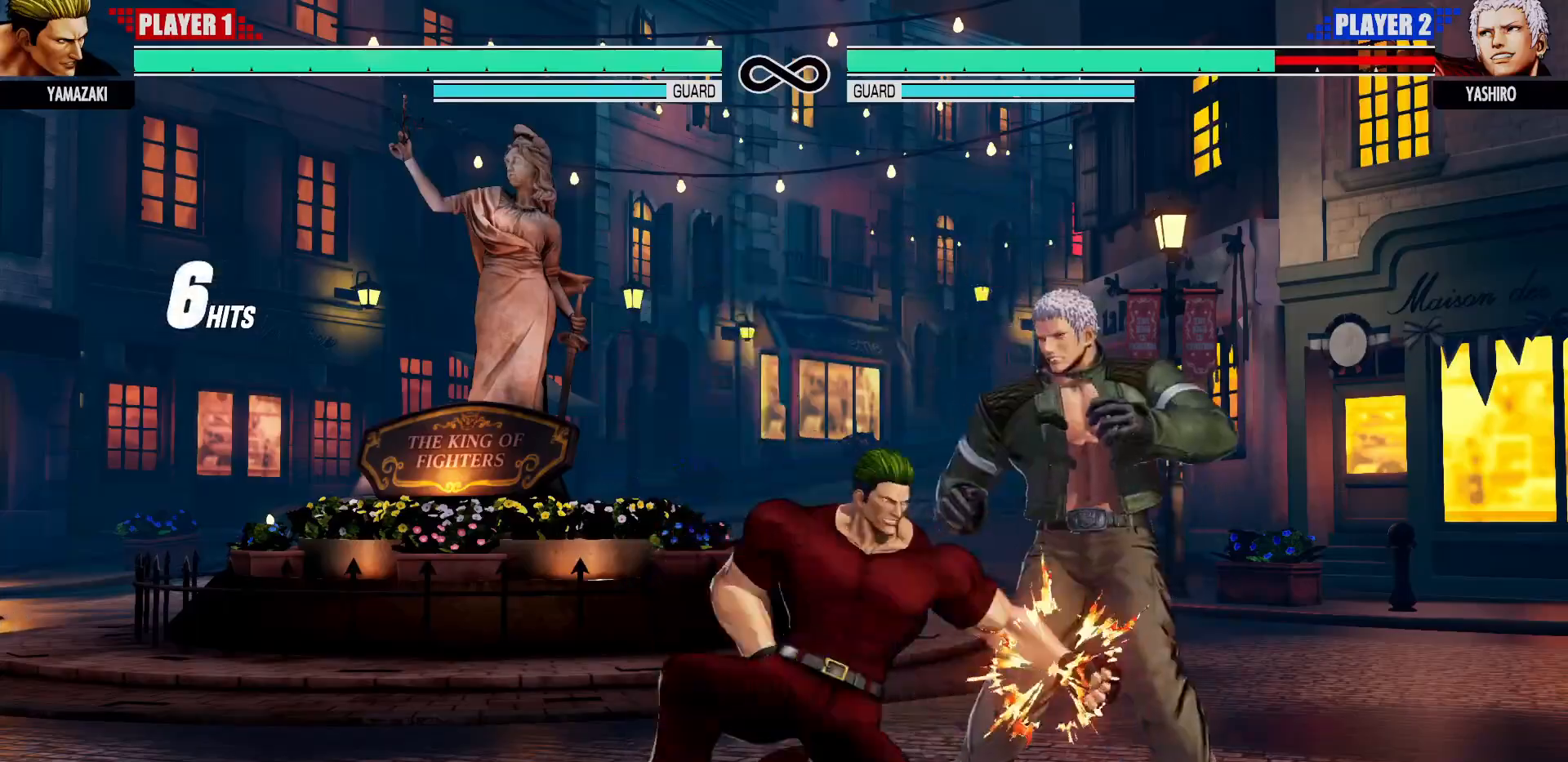
{"dt_ms": 500, "buttons": [], "left_stick": "center", "events": []}
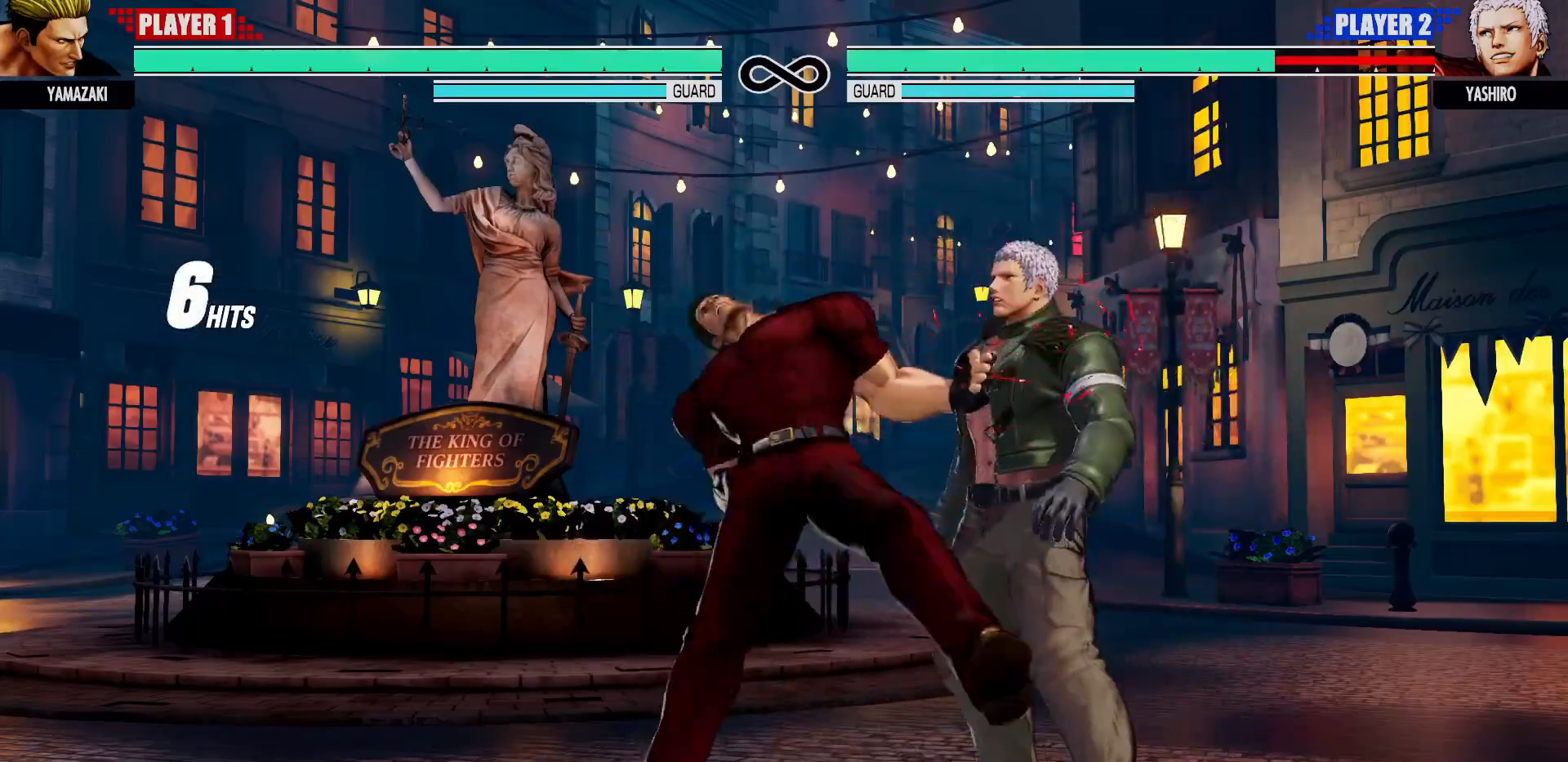
{"dt_ms": 500, "buttons": [], "left_stick": "center"}
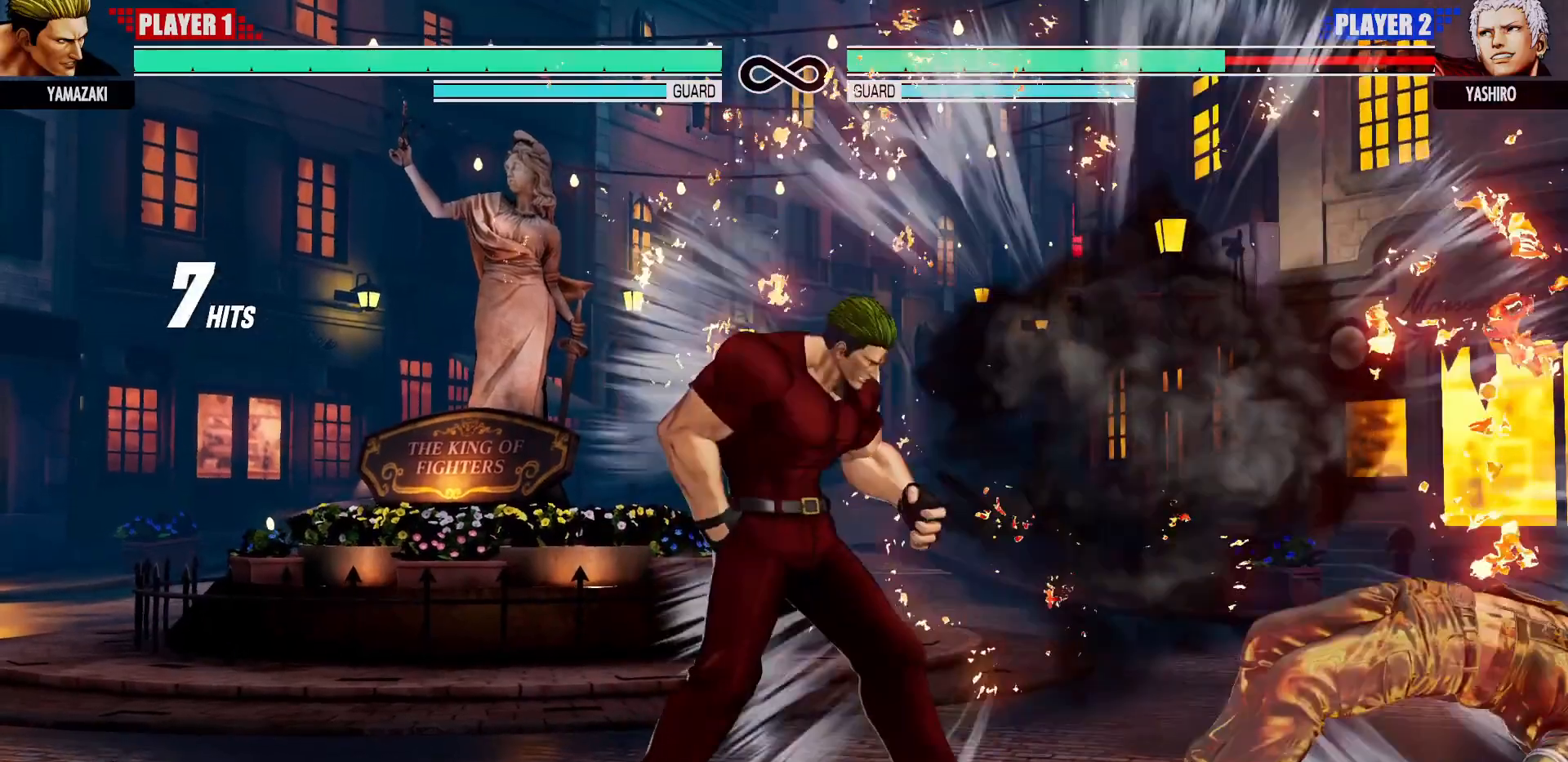
{"dt_ms": 500, "buttons": [], "left_stick": "center", "events": [[17, "left_stick", "right"], [83, "CIRCLE", "down"], [100, "left_stick", "center"], [150, "CIRCLE", "up"]]}
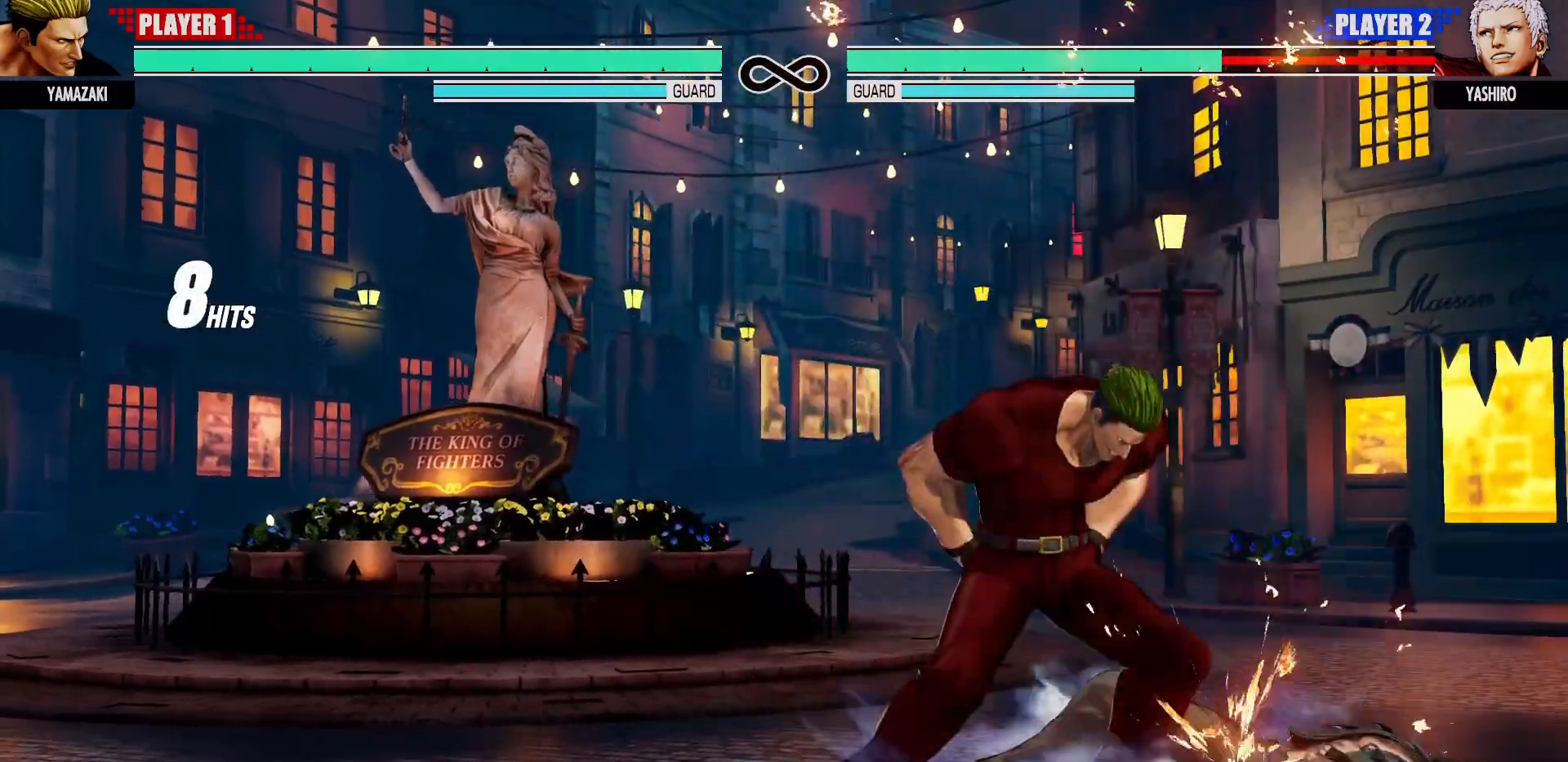
{"dt_ms": 500, "buttons": [], "left_stick": "center", "events": []}
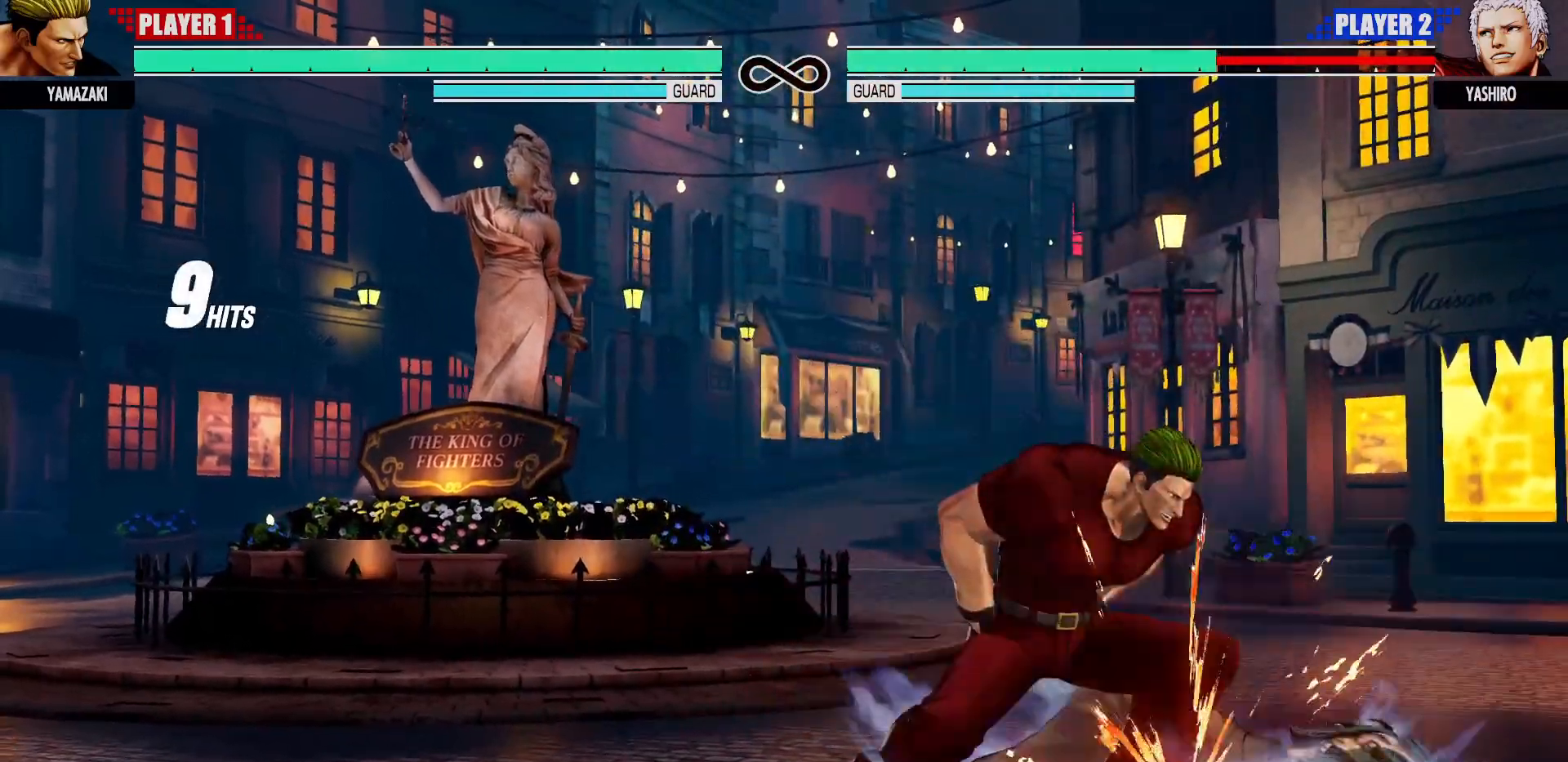
{"dt_ms": 500, "buttons": [], "left_stick": "center", "events": []}
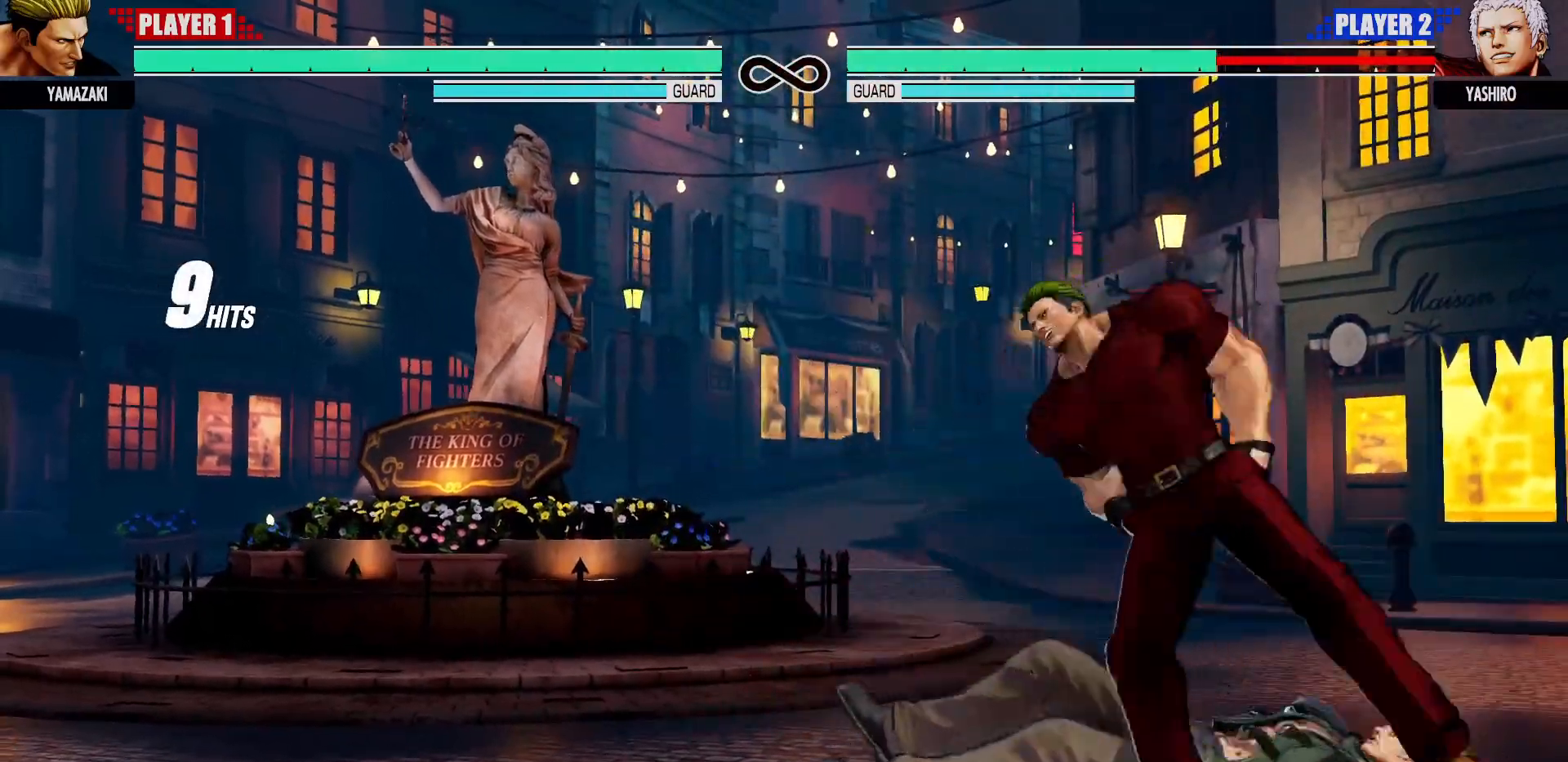
{"dt_ms": 500, "buttons": [], "left_stick": "center", "events": []}
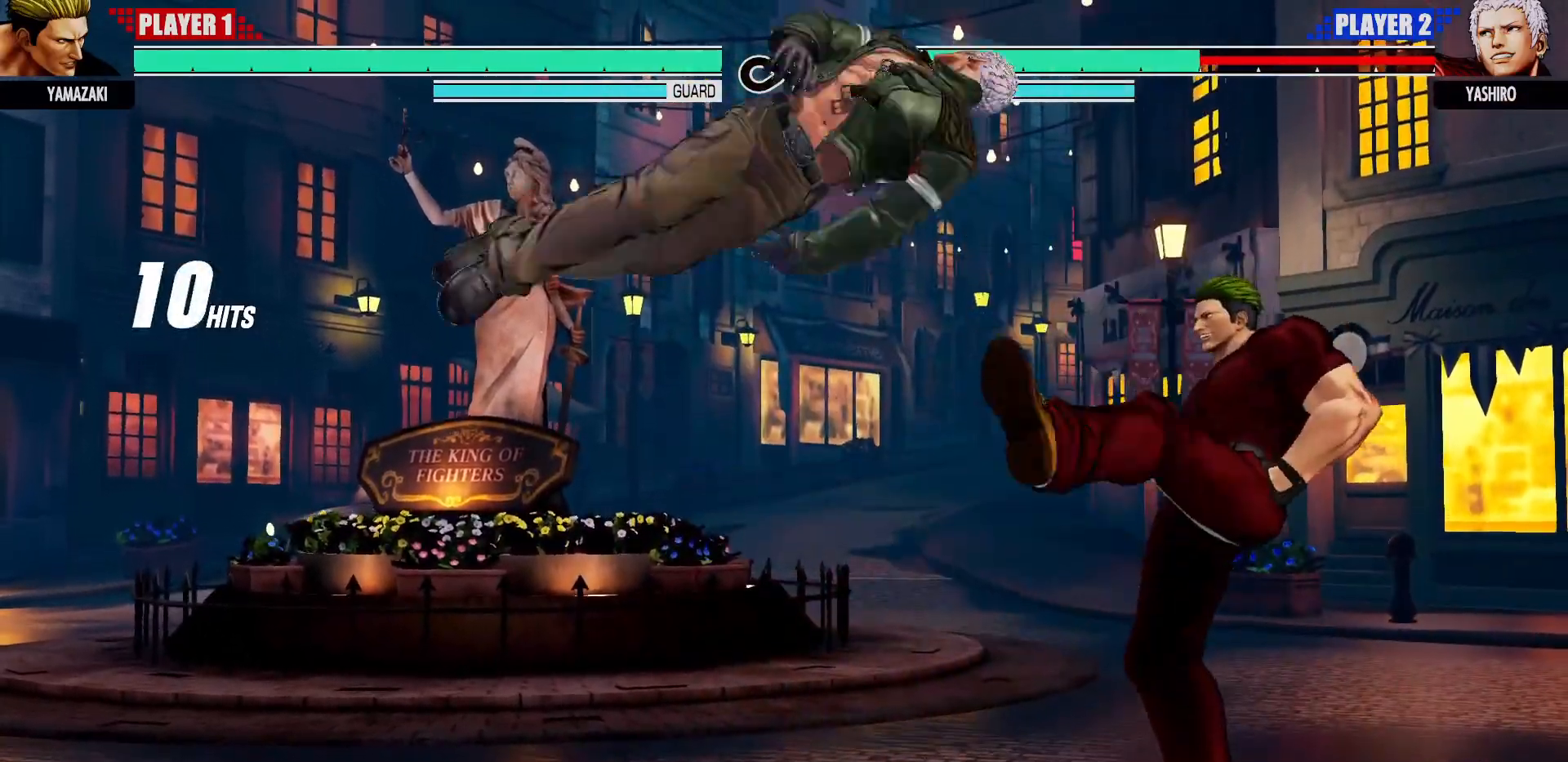
{"dt_ms": 500, "buttons": [], "left_stick": "center", "events": []}
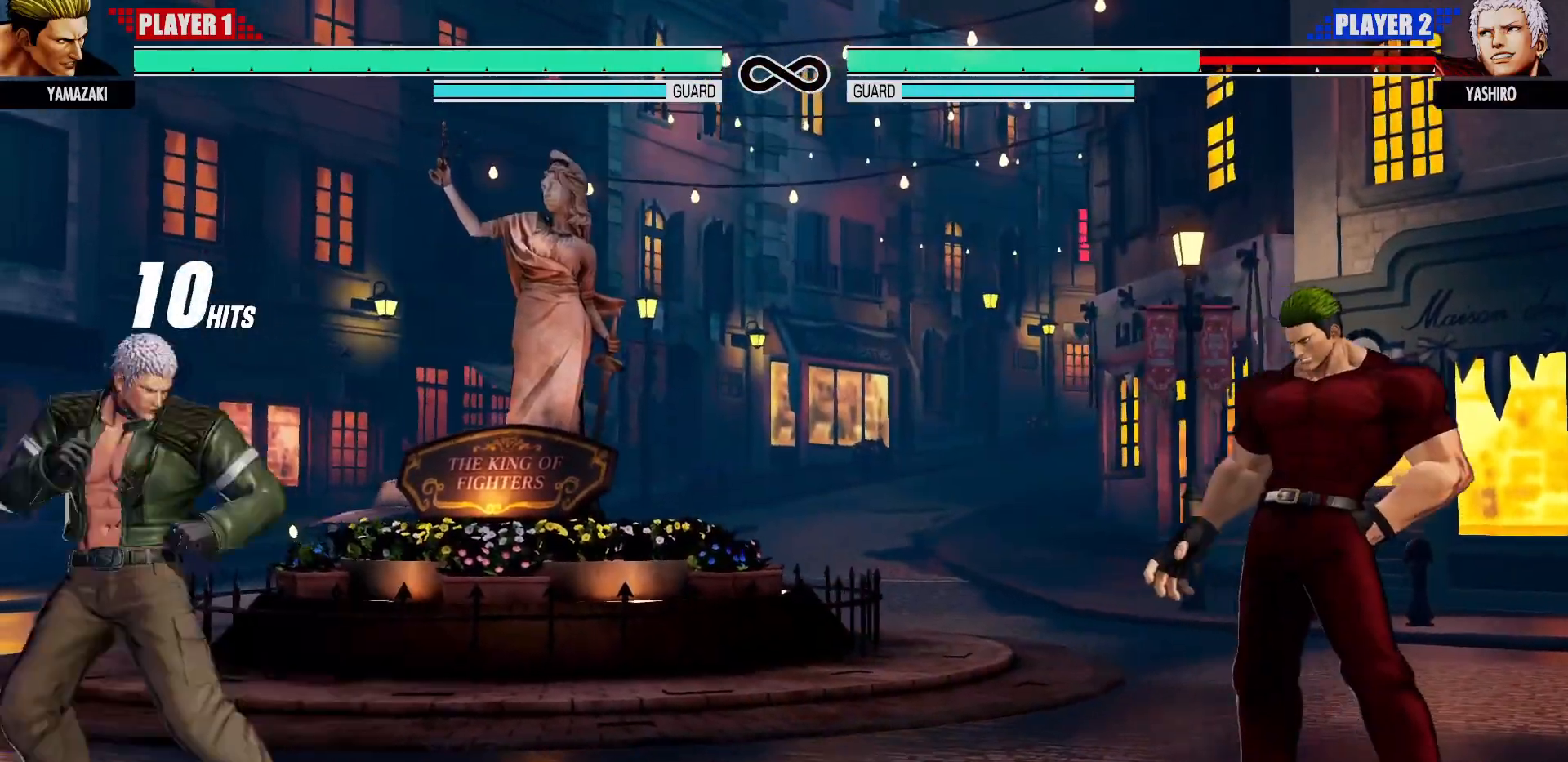
{"dt_ms": 500, "buttons": [], "left_stick": "center", "events": []}
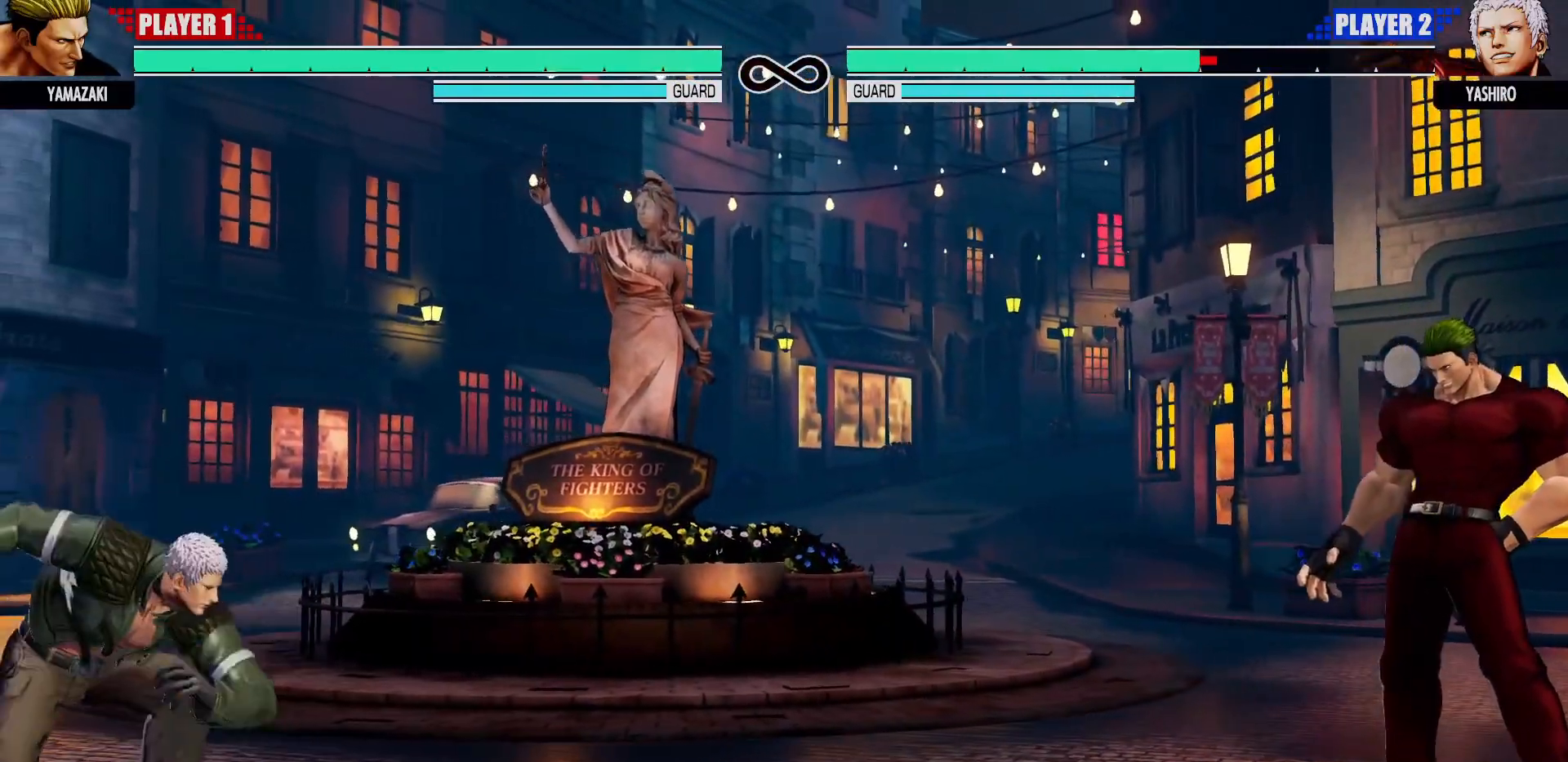
{"dt_ms": 500, "buttons": [], "left_stick": "center", "events": []}